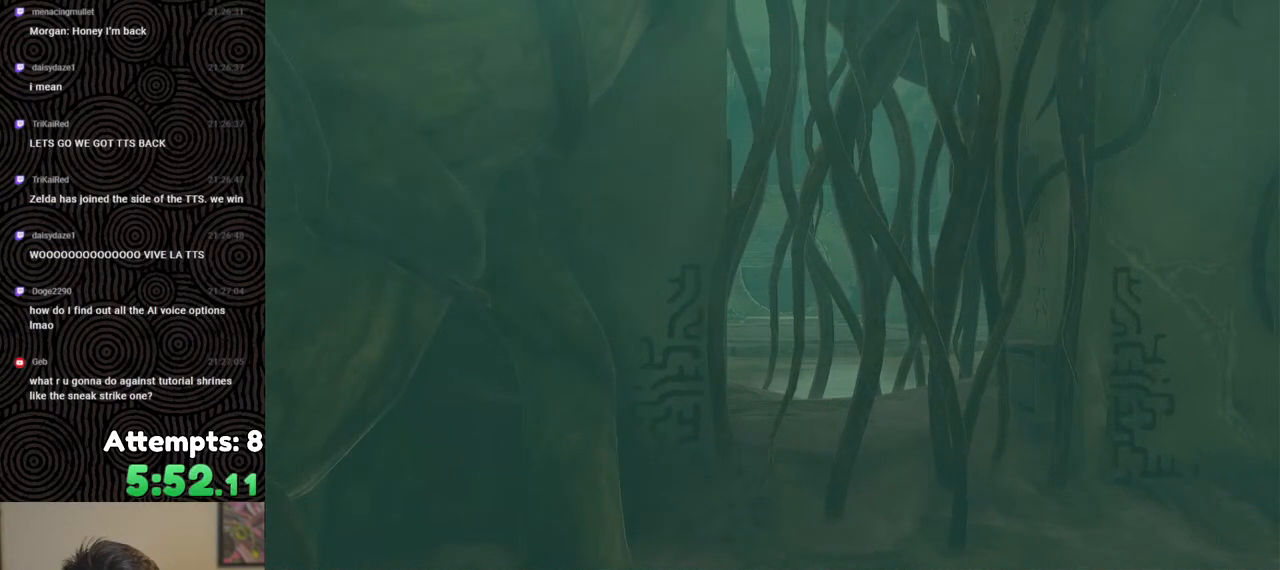
Gameplay with a controller (Nintendo layout); each line is a JSON object with the inputs held at the frame after it. "events" lists button and stick changes between this image and that frame as [ms after this image, input, new state], when the widget could be followed in between. Not read: L3 R3.
{"buttons": [], "left_stick": "up", "right_stick": "center", "events": [[100, "B", "up"], [183, "B", "down"], [267, "B", "up"], [367, "B", "down"], [433, "B", "up"]]}
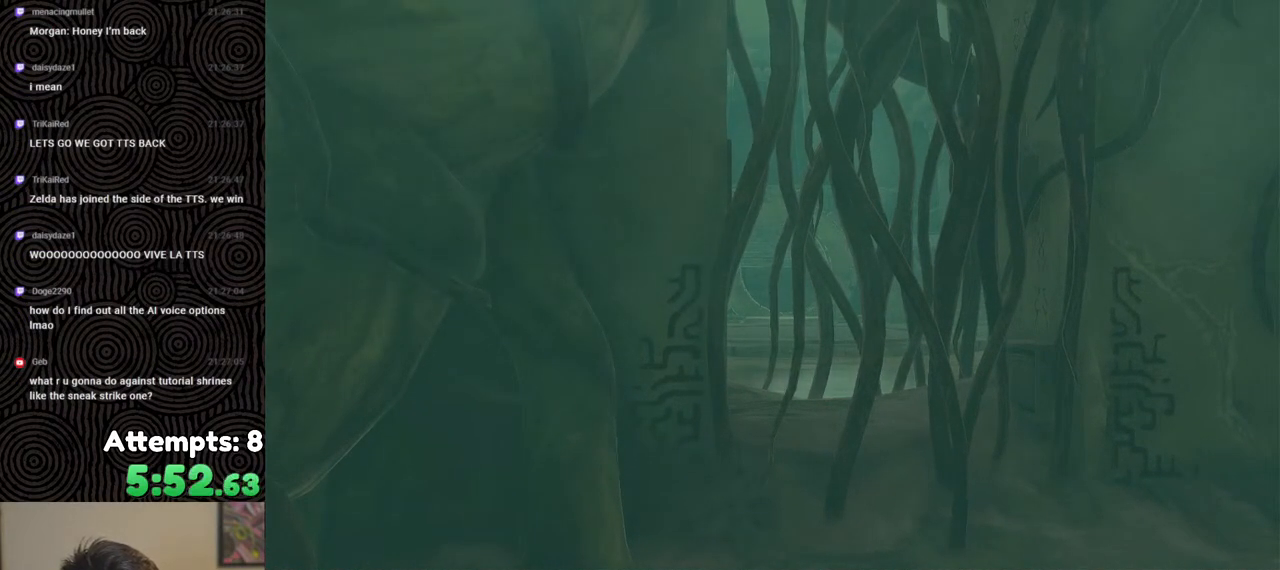
{"buttons": [], "left_stick": "up", "right_stick": "center", "events": [[33, "B", "down"], [100, "B", "up"], [183, "B", "down"], [267, "B", "up"], [333, "B", "down"], [417, "B", "up"]]}
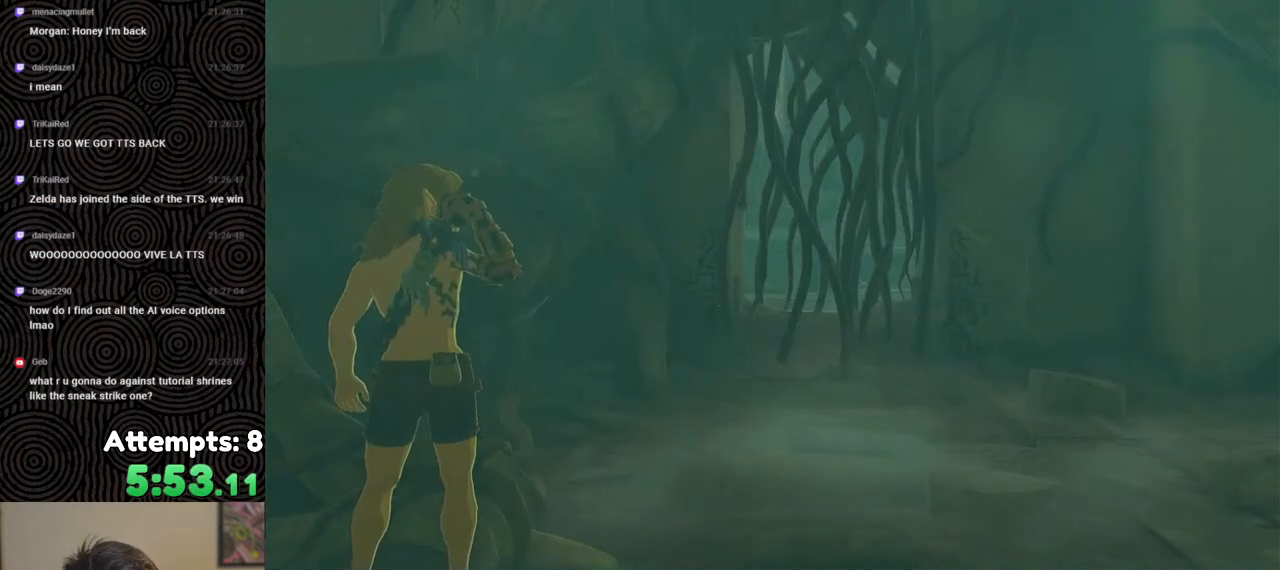
{"buttons": [], "left_stick": "center", "right_stick": "center", "events": [[17, "B", "down"], [83, "B", "up"], [167, "B", "down"], [267, "B", "up"], [383, "B", "down"], [450, "B", "up"], [500, "left_stick", "center"]]}
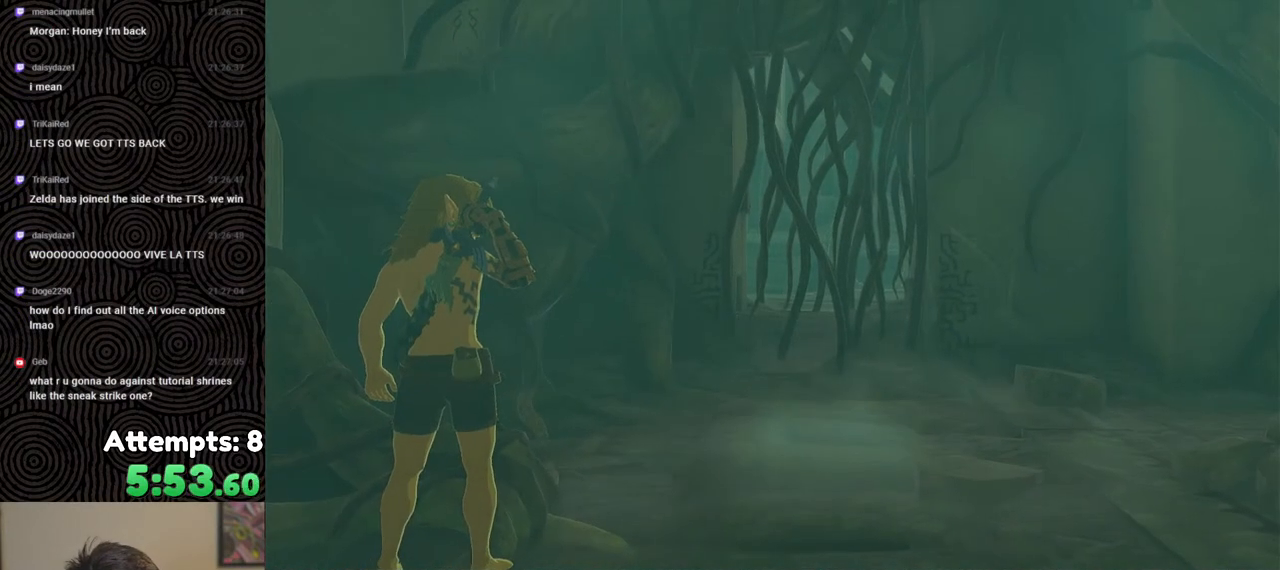
{"buttons": [], "left_stick": "up-right", "right_stick": "center", "events": [[17, "B", "down"], [133, "B", "up"], [233, "B", "down"], [267, "left_stick", "up-right"], [300, "B", "up"], [383, "B", "down"], [500, "B", "up"]]}
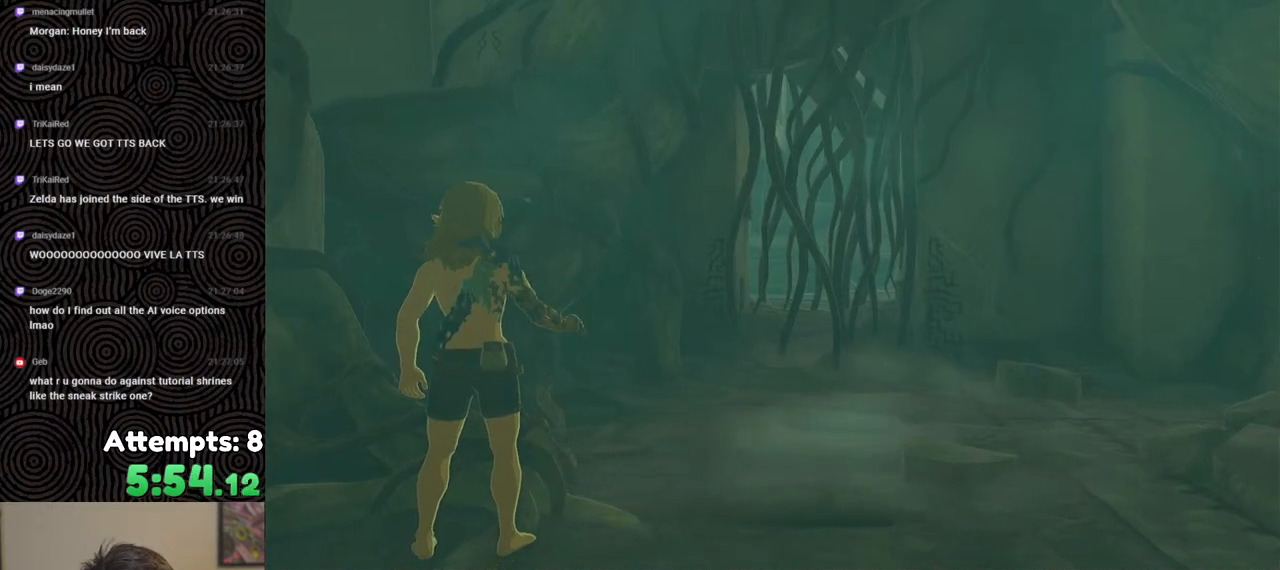
{"buttons": ["B"], "left_stick": "up-right", "right_stick": "center", "events": [[67, "B", "down"], [167, "B", "up"], [233, "B", "down"], [350, "B", "up"], [417, "B", "down"]]}
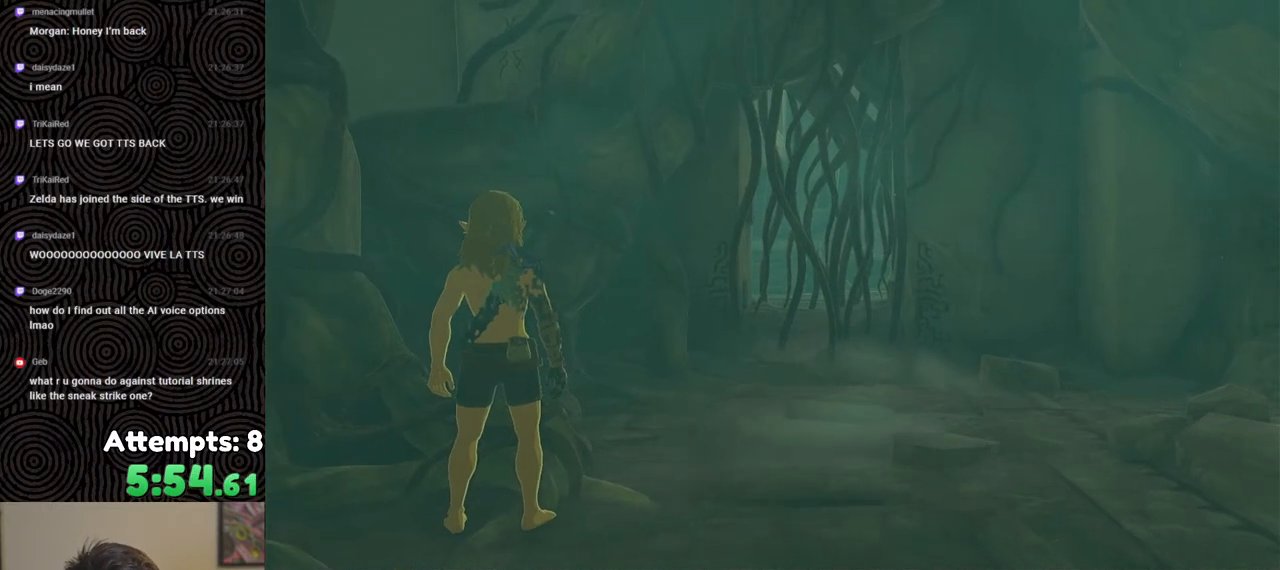
{"buttons": ["B"], "left_stick": "up-right", "right_stick": "center", "events": [[33, "B", "up"], [100, "B", "down"], [167, "B", "up"], [267, "B", "down"], [350, "B", "up"], [450, "B", "down"]]}
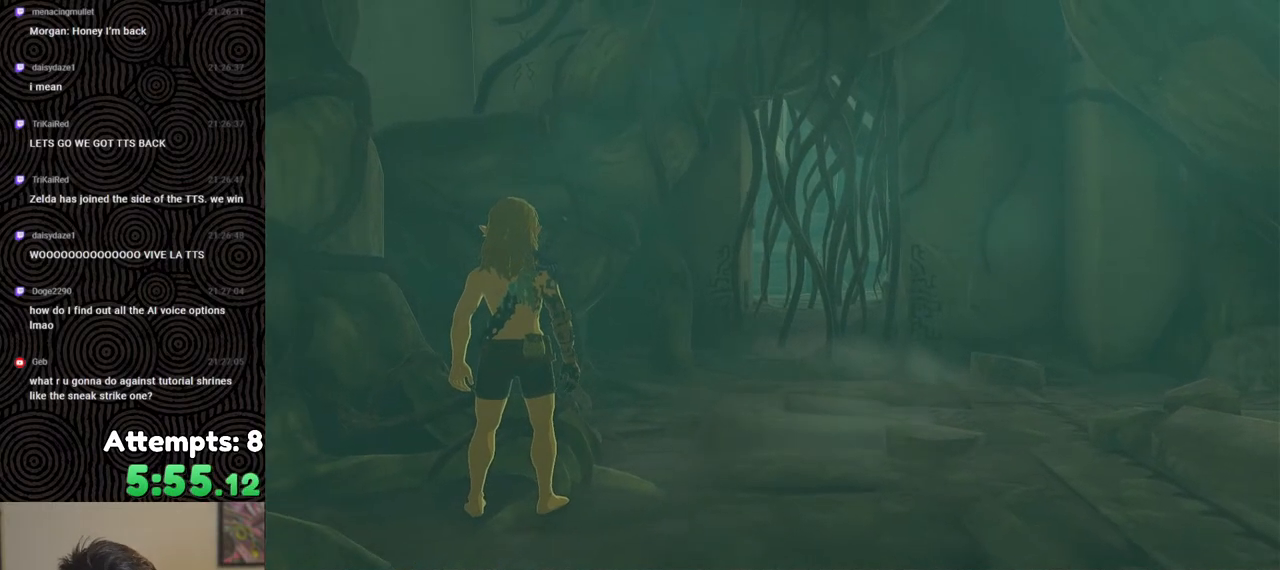
{"buttons": ["B"], "left_stick": "up-right", "right_stick": "center", "events": [[33, "B", "up"], [100, "B", "down"], [217, "B", "up"], [267, "B", "down"], [383, "B", "up"], [450, "B", "down"]]}
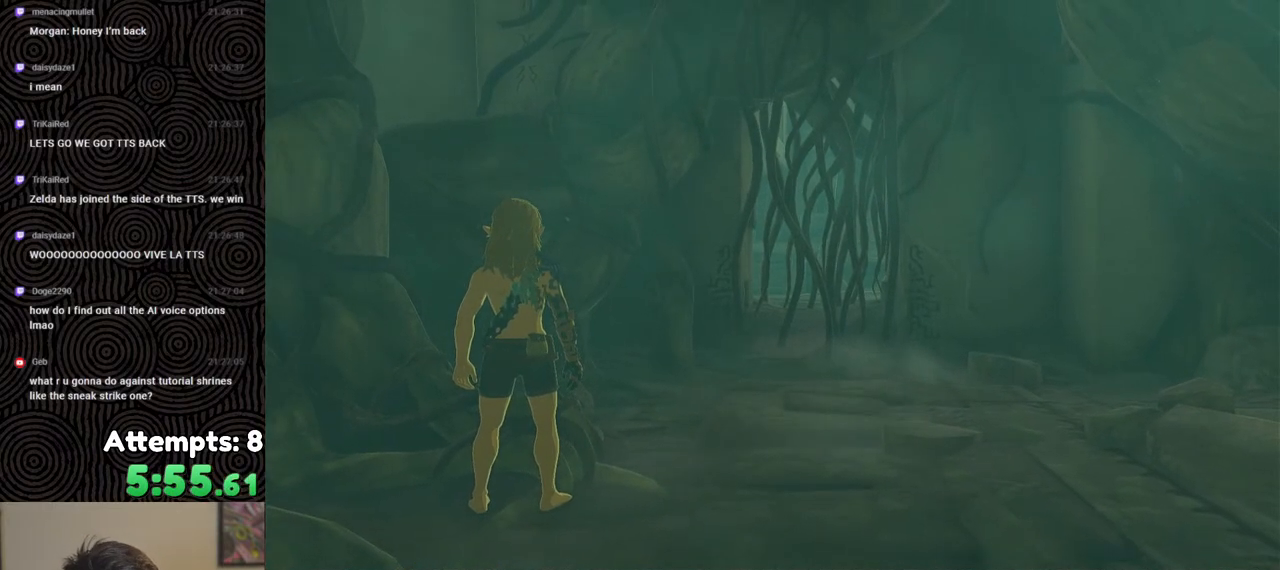
{"buttons": [], "left_stick": "up-right", "right_stick": "center", "events": [[50, "B", "up"], [133, "B", "down"], [133, "left_stick", "center"], [217, "B", "up"], [283, "left_stick", "up-right"], [300, "B", "down"], [350, "B", "up"], [433, "B", "down"], [500, "B", "up"]]}
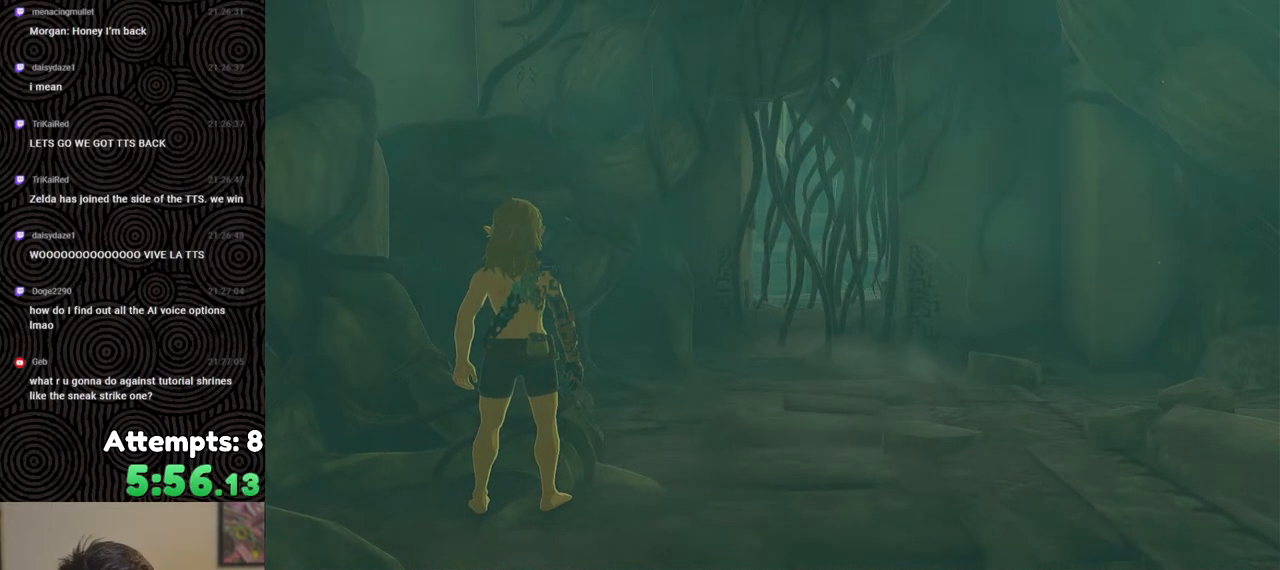
{"buttons": [], "left_stick": "up-right", "right_stick": "center", "events": [[83, "B", "down"], [167, "B", "up"], [250, "B", "down"], [350, "B", "up"], [400, "B", "down"], [483, "B", "up"]]}
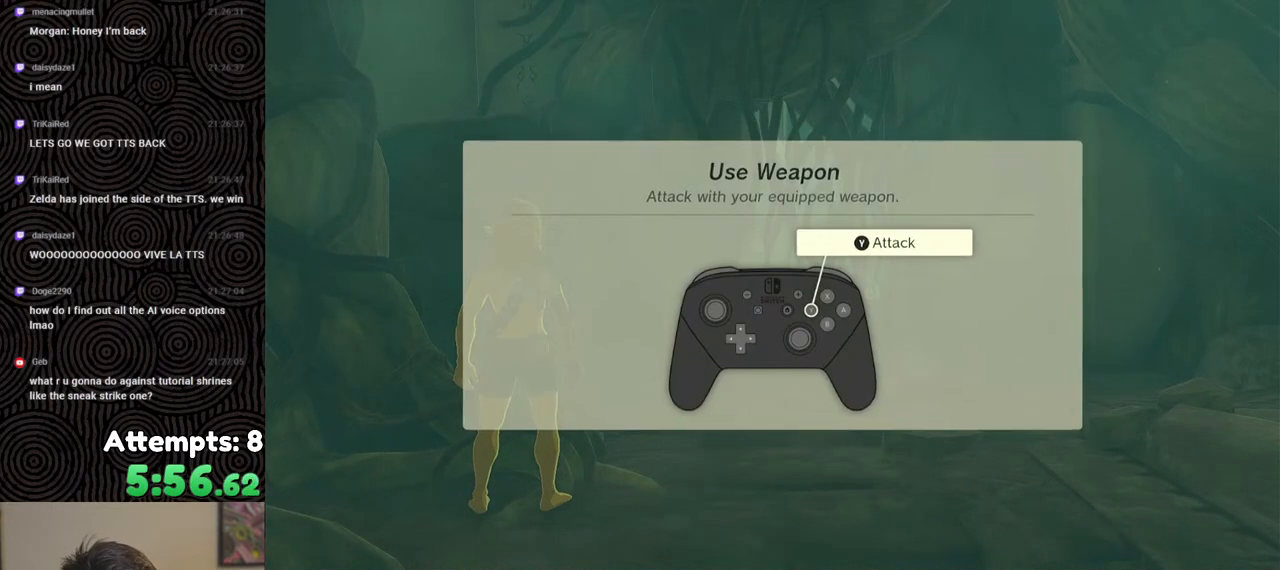
{"buttons": [], "left_stick": "up-right", "right_stick": "center", "events": [[50, "B", "down"], [150, "B", "up"], [217, "B", "down"], [317, "B", "up"], [383, "B", "down"], [483, "B", "up"]]}
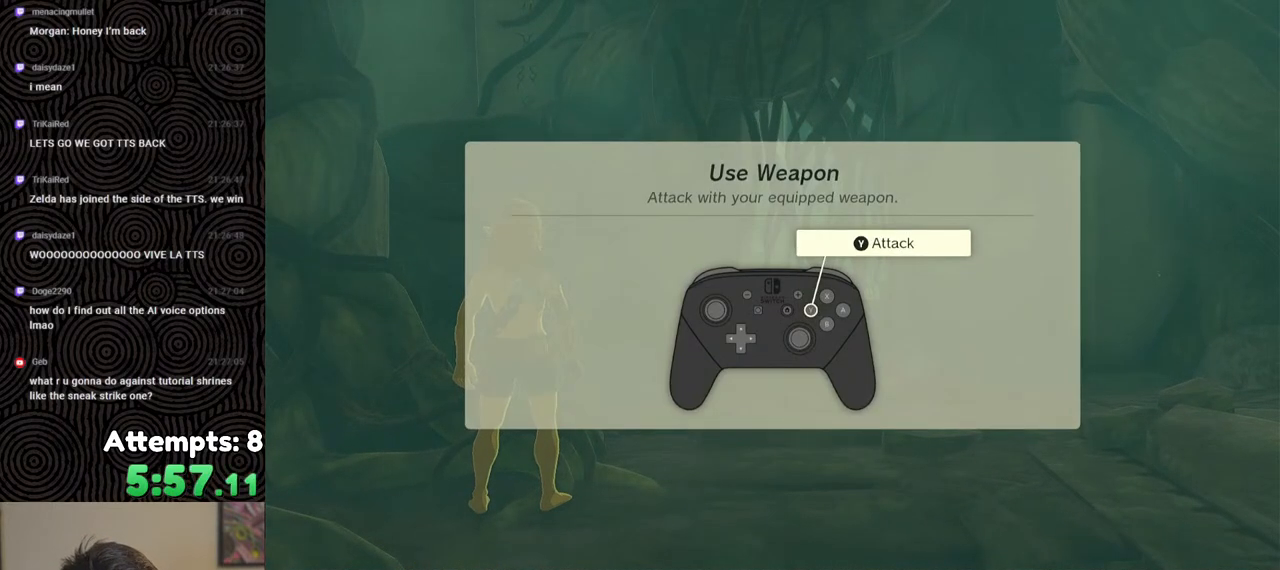
{"buttons": [], "left_stick": "up-right", "right_stick": "center", "events": [[50, "B", "down"], [150, "B", "up"], [217, "B", "down"], [283, "B", "up"], [400, "B", "down"], [433, "B", "up"]]}
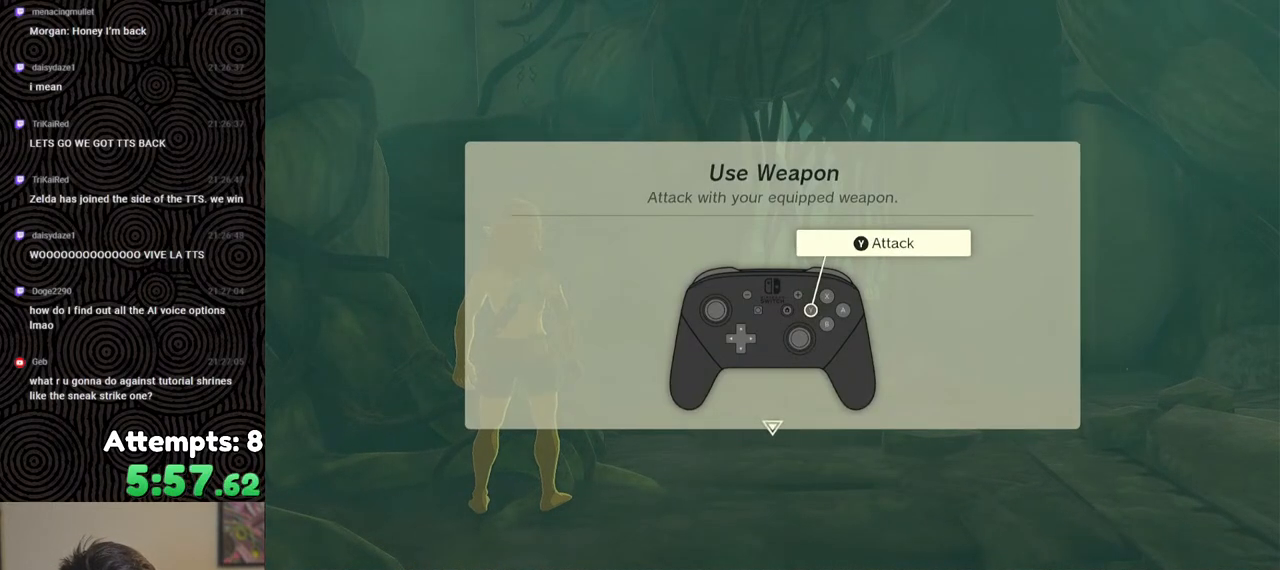
{"buttons": ["B"], "left_stick": "up-right", "right_stick": "center", "events": [[17, "B", "down"], [100, "B", "up"], [200, "B", "down"], [250, "B", "up"], [317, "B", "down"], [417, "B", "up"], [467, "B", "down"]]}
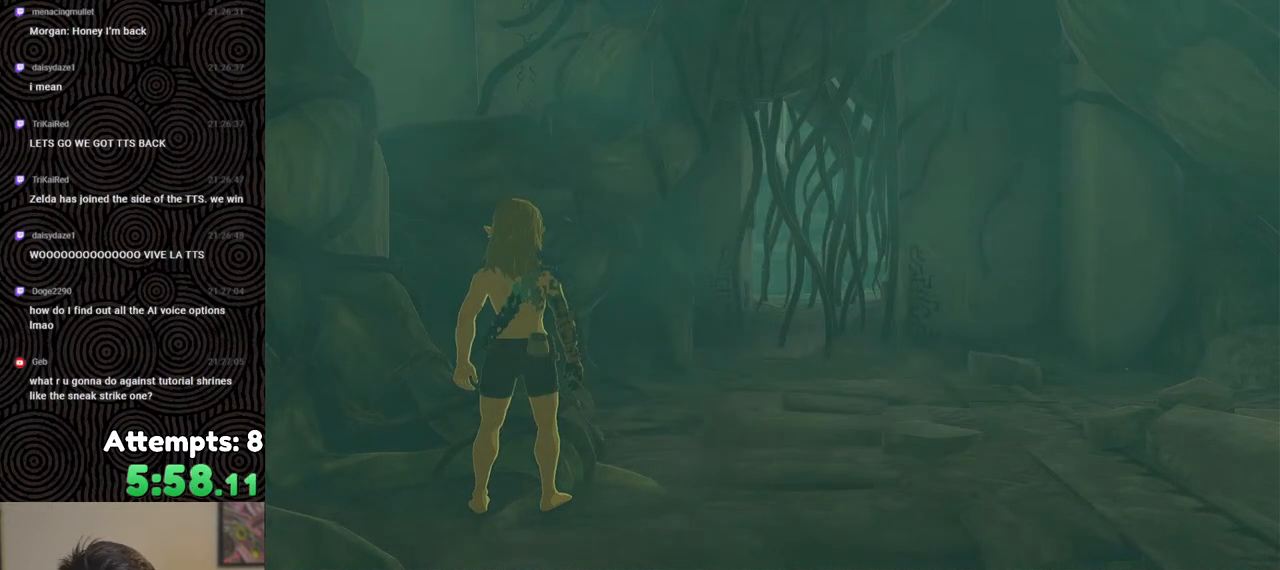
{"buttons": ["B"], "left_stick": "up-right", "right_stick": "center", "events": [[83, "B", "up"], [133, "B", "down"], [250, "B", "up"], [300, "B", "down"], [433, "B", "up"], [483, "B", "down"]]}
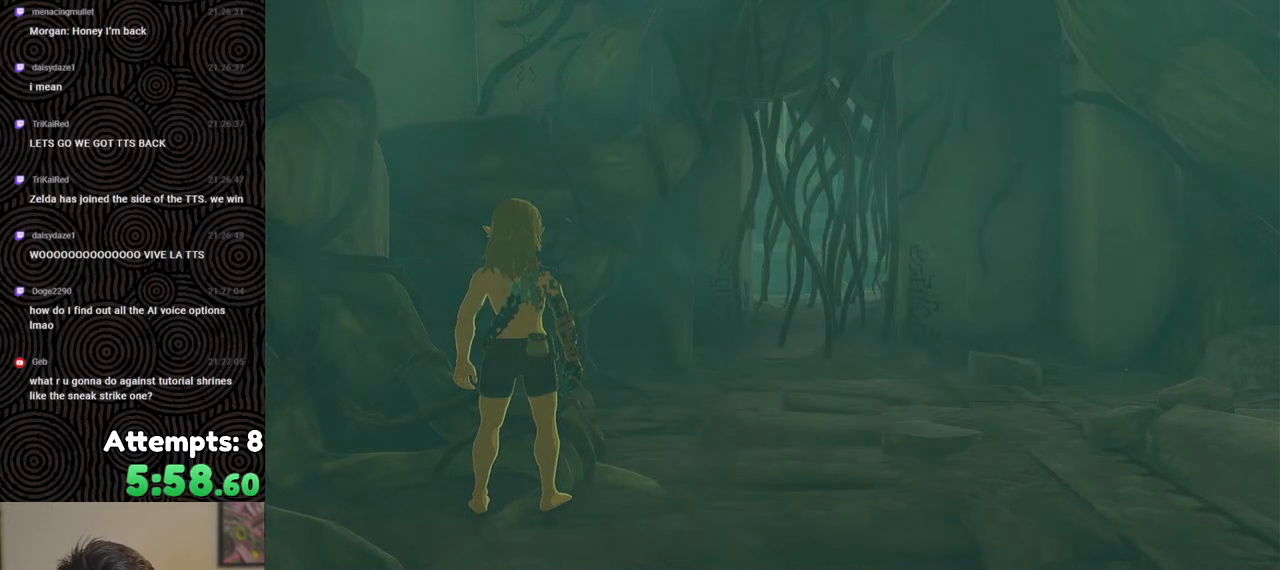
{"buttons": ["B"], "left_stick": "up-right", "right_stick": "center", "events": [[83, "B", "up"], [150, "B", "down"], [233, "B", "up"], [317, "B", "down"], [400, "B", "up"], [467, "B", "down"]]}
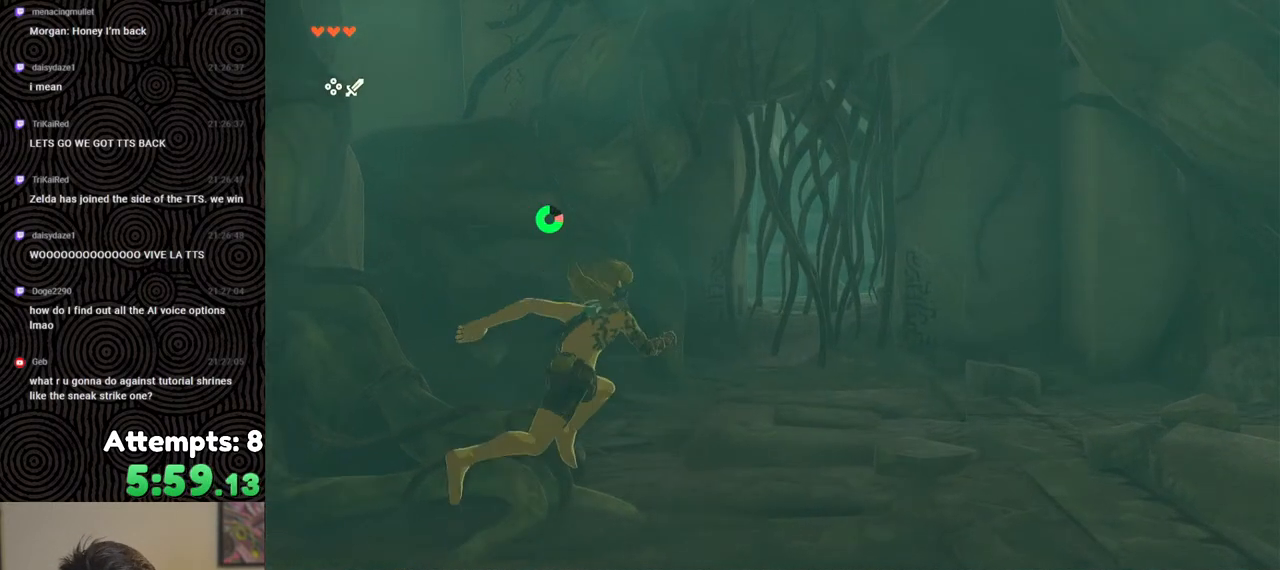
{"buttons": ["B"], "left_stick": "up", "right_stick": "center", "events": [[83, "left_stick", "up"]]}
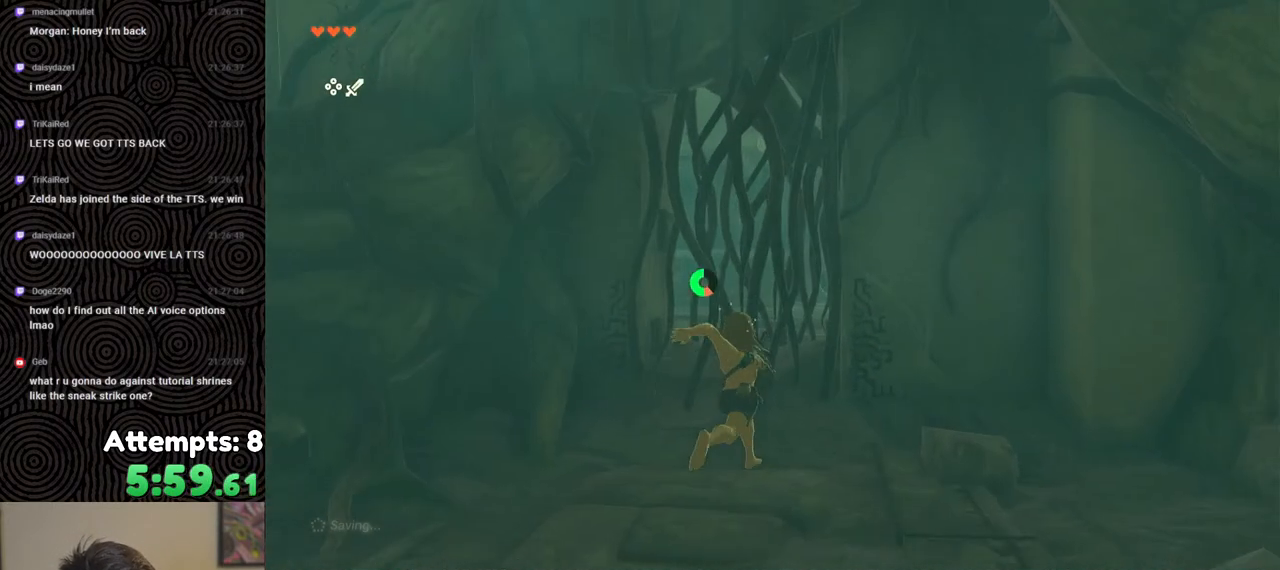
{"buttons": ["Y"], "left_stick": "up", "right_stick": "center", "events": [[33, "Y", "down"], [100, "B", "up"], [300, "Y", "up"], [333, "Y", "down"], [433, "Y", "up"], [483, "Y", "down"]]}
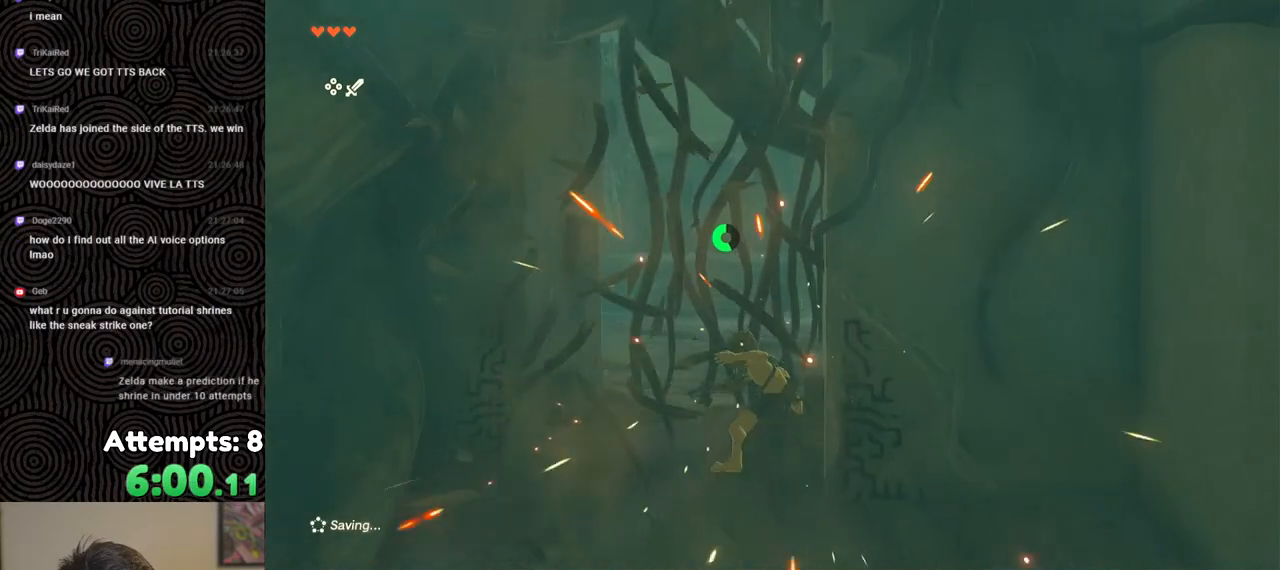
{"buttons": ["B"], "left_stick": "up", "right_stick": "center", "events": [[50, "Y", "up"], [333, "B", "down"]]}
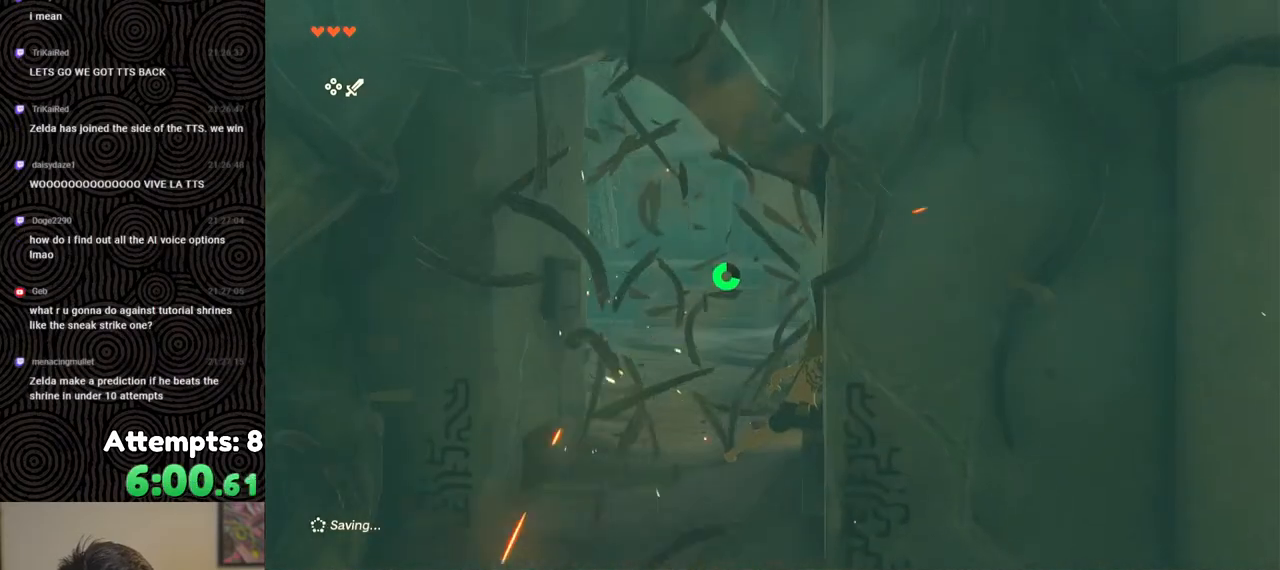
{"buttons": ["B"], "left_stick": "up-right", "right_stick": "right", "events": [[200, "right_stick", "right"], [300, "left_stick", "up-right"]]}
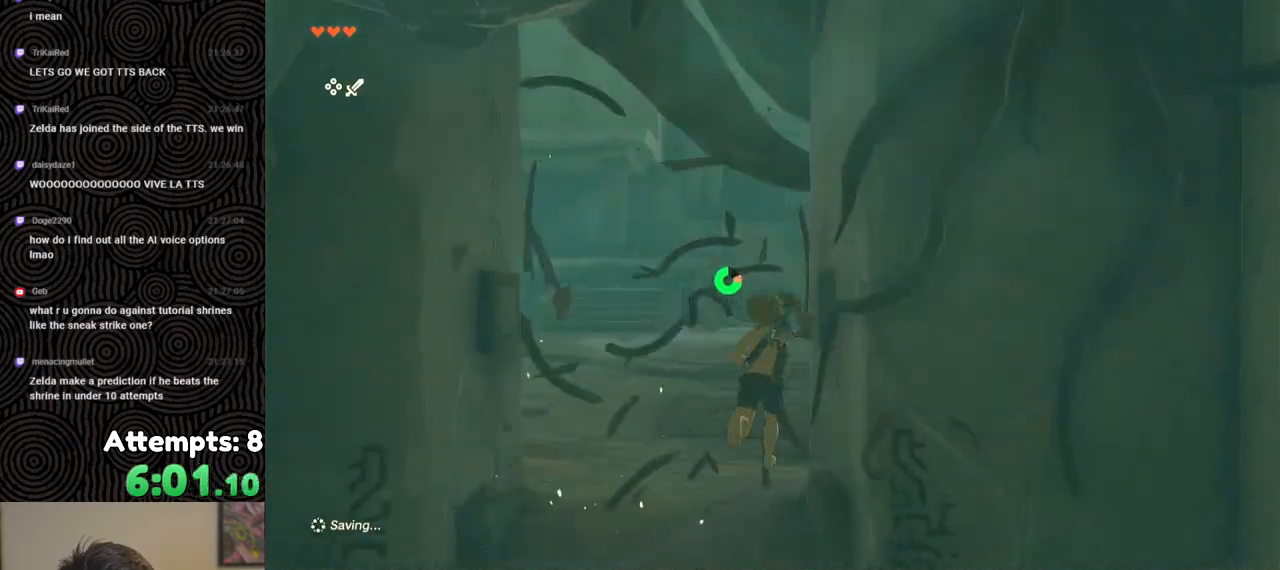
{"buttons": ["B"], "left_stick": "up-right", "right_stick": "right", "events": []}
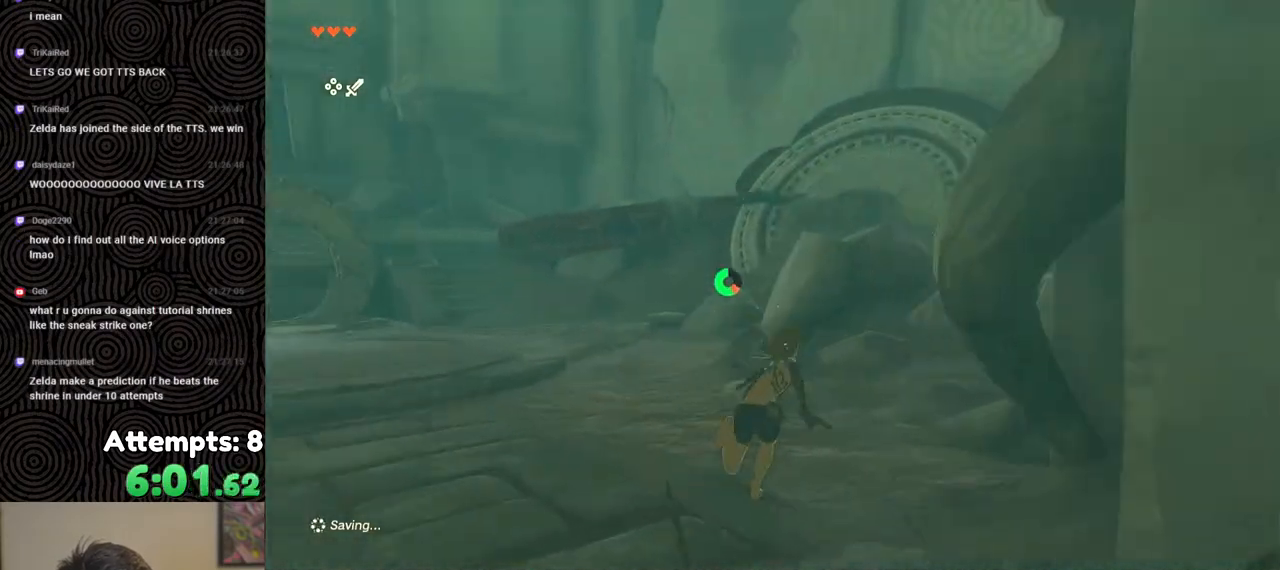
{"buttons": ["B"], "left_stick": "up-right", "right_stick": "center", "events": [[333, "right_stick", "center"]]}
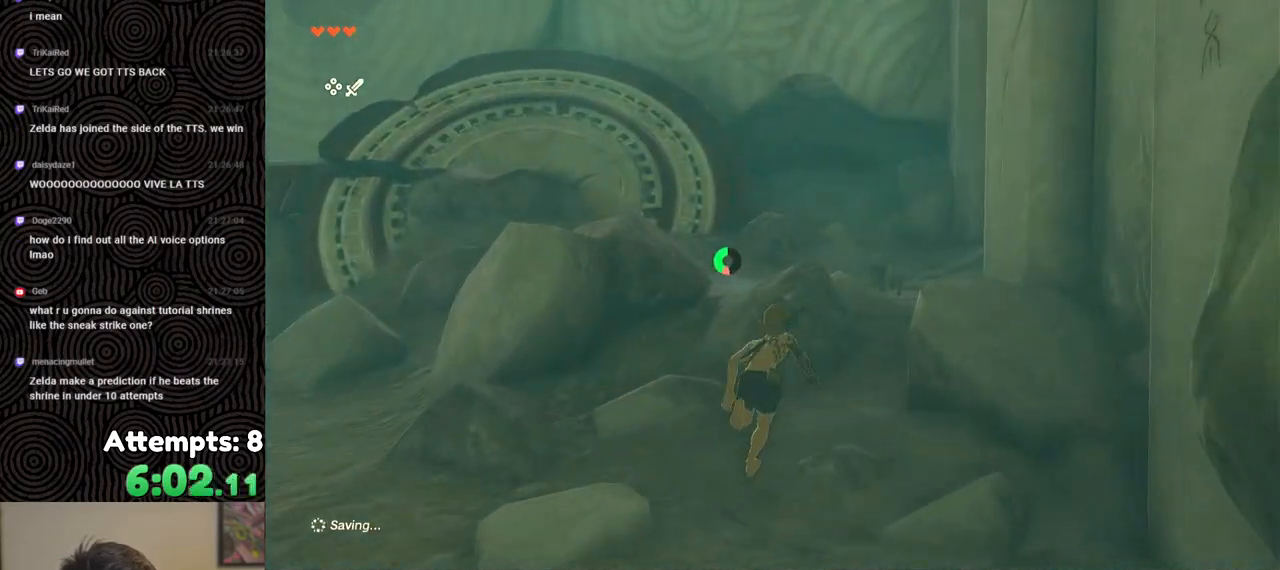
{"buttons": ["B"], "left_stick": "up-right", "right_stick": "center", "events": []}
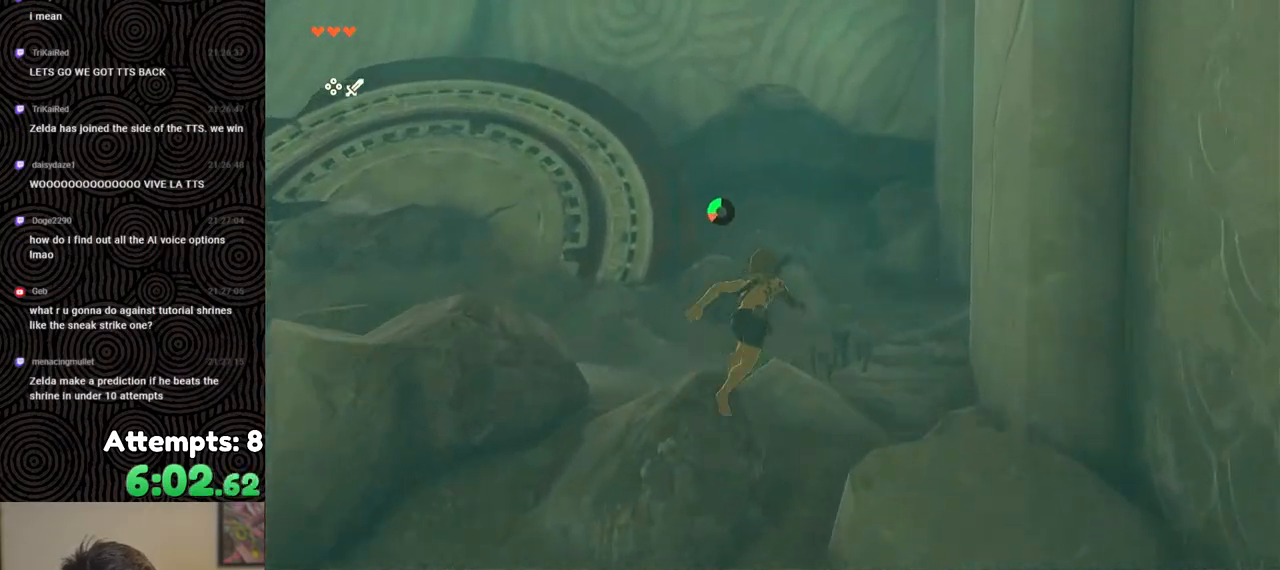
{"buttons": ["B"], "left_stick": "up", "right_stick": "down-left", "events": [[250, "right_stick", "down-left"], [283, "left_stick", "up"]]}
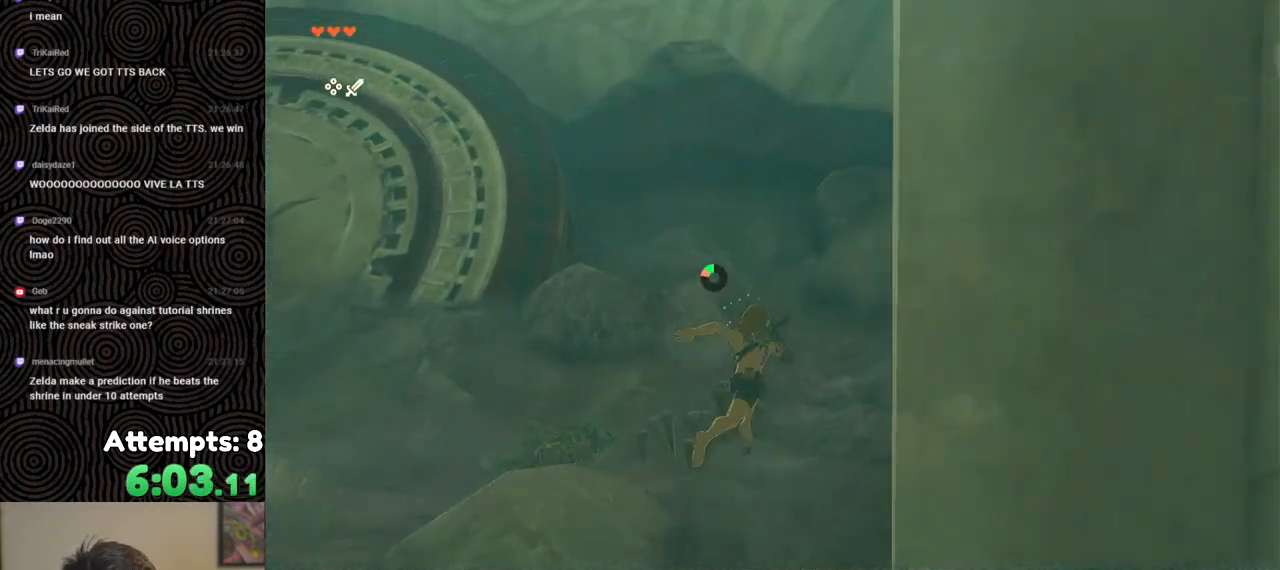
{"buttons": [], "left_stick": "up", "right_stick": "down-left", "events": [[350, "B", "up"]]}
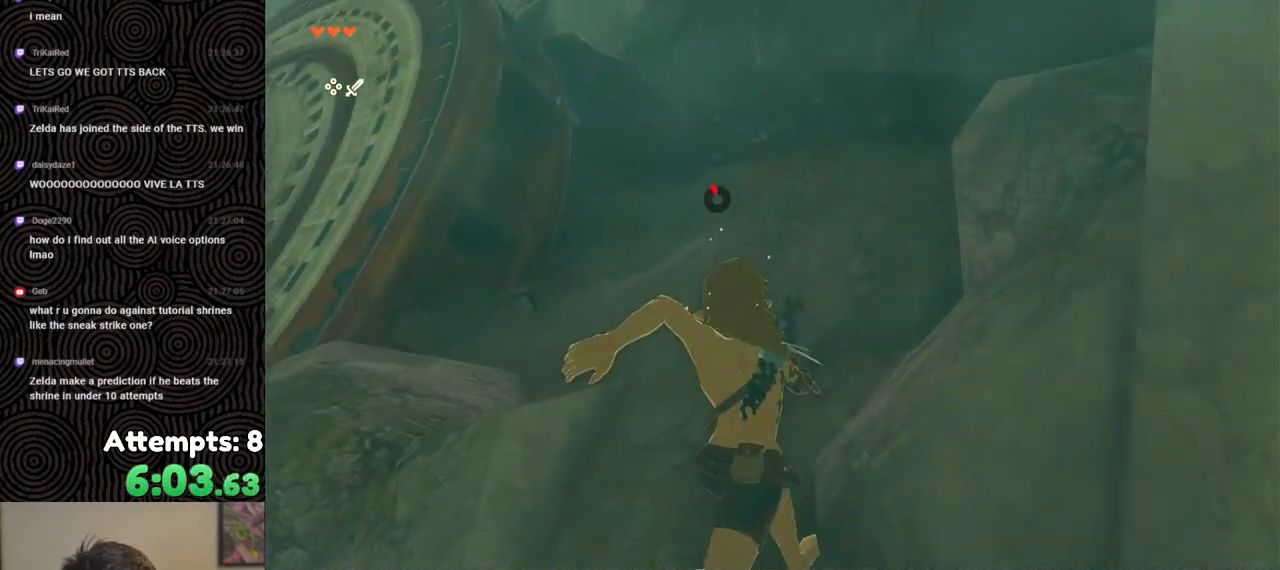
{"buttons": [], "left_stick": "up", "right_stick": "center", "events": [[483, "right_stick", "center"]]}
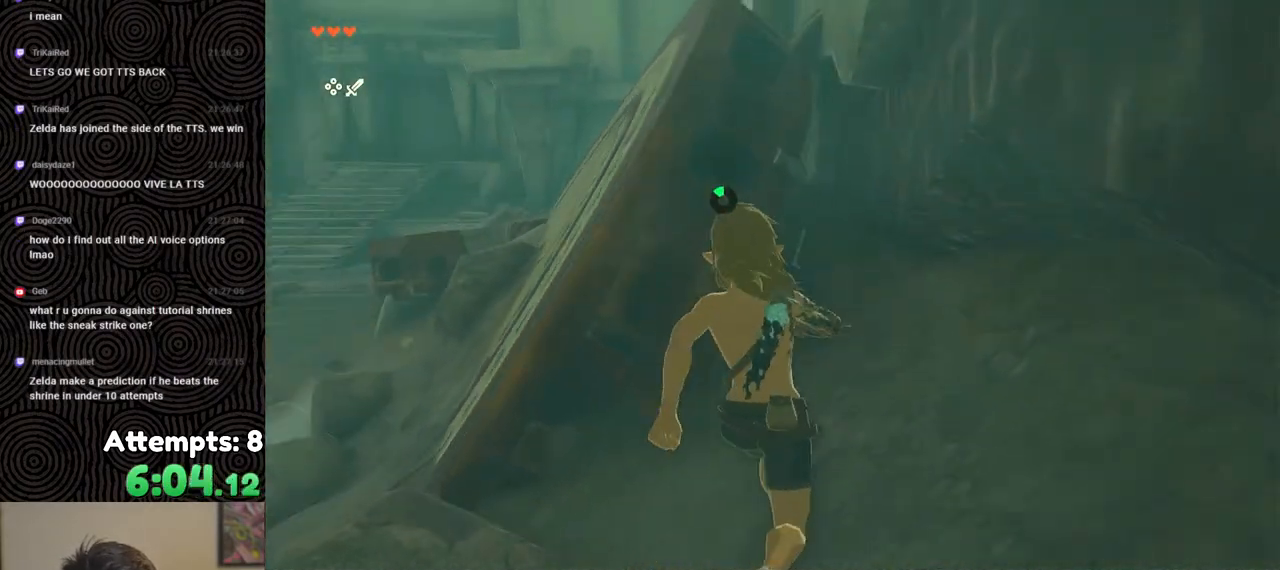
{"buttons": [], "left_stick": "up", "right_stick": "center", "events": [[333, "X", "down"], [400, "X", "up"]]}
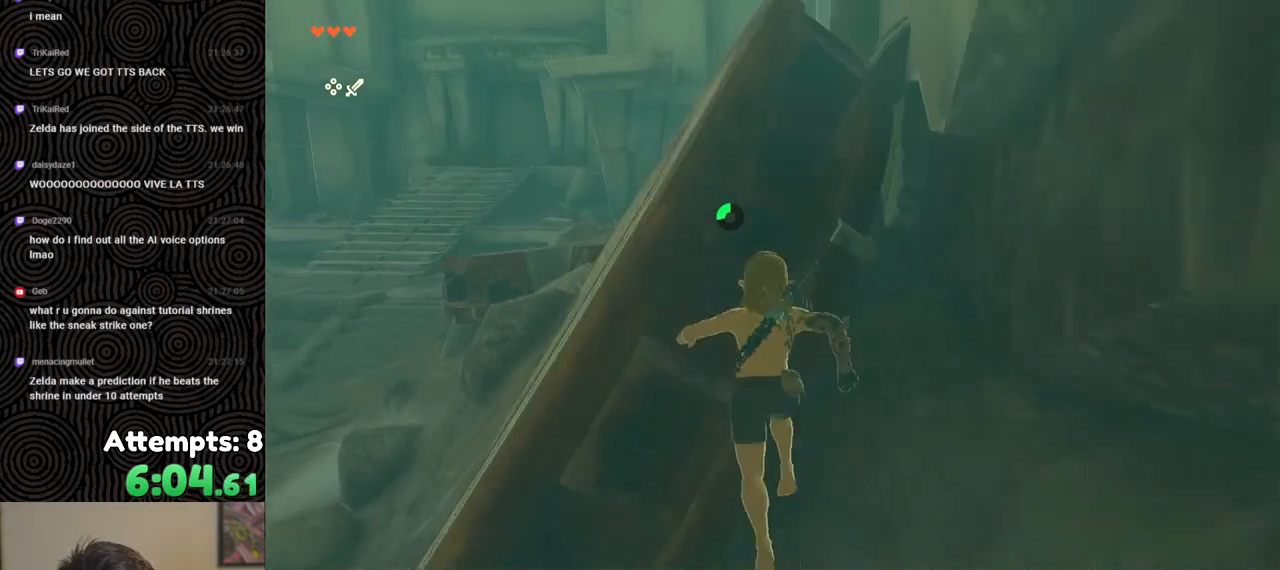
{"buttons": [], "left_stick": "up", "right_stick": "down", "events": [[383, "right_stick", "down"]]}
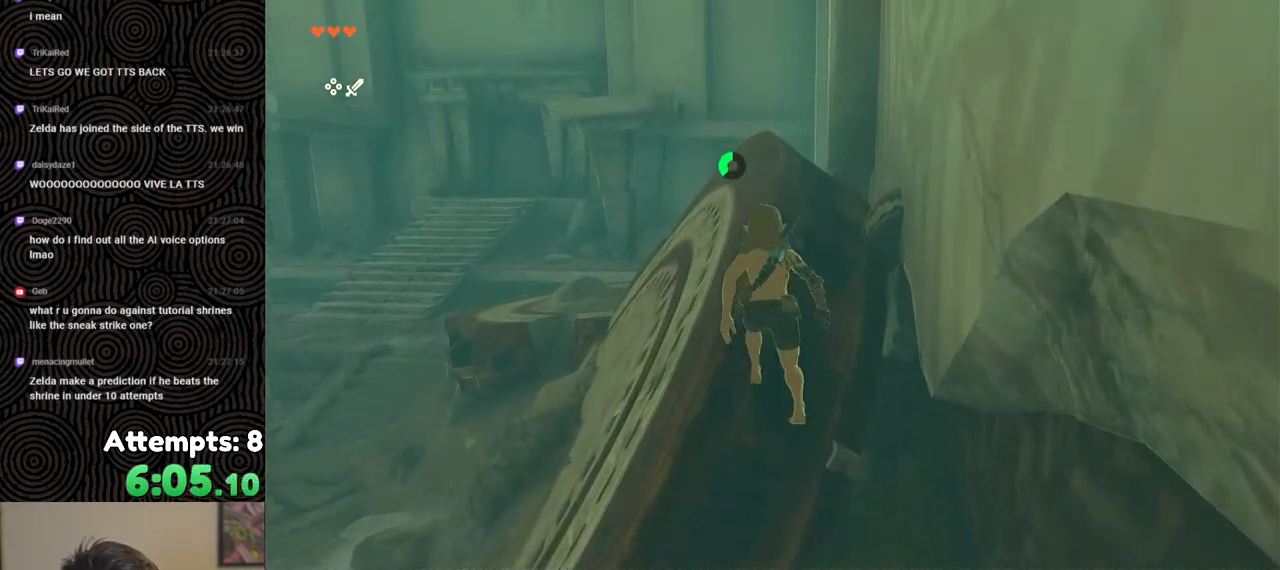
{"buttons": [], "left_stick": "up", "right_stick": "down", "events": []}
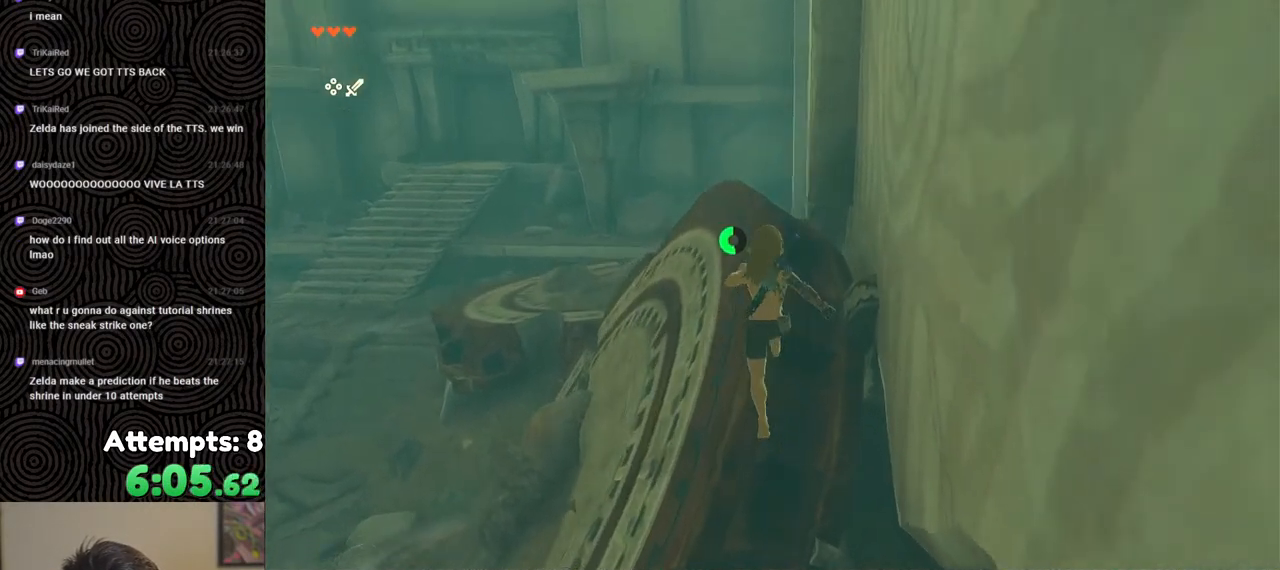
{"buttons": ["R1"], "left_stick": "up-left", "right_stick": "down", "events": [[133, "left_stick", "center"], [233, "R1", "down"], [467, "left_stick", "up-left"]]}
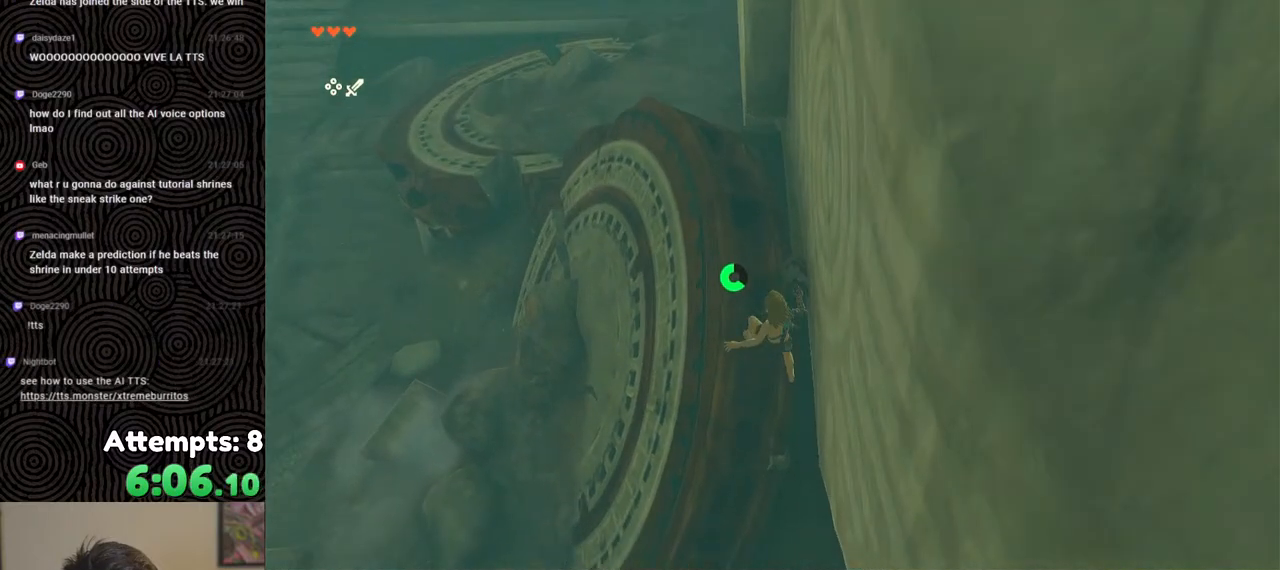
{"buttons": [], "left_stick": "up-left", "right_stick": "up-left", "events": [[100, "right_stick", "center"], [250, "R1", "up"], [467, "right_stick", "up-left"]]}
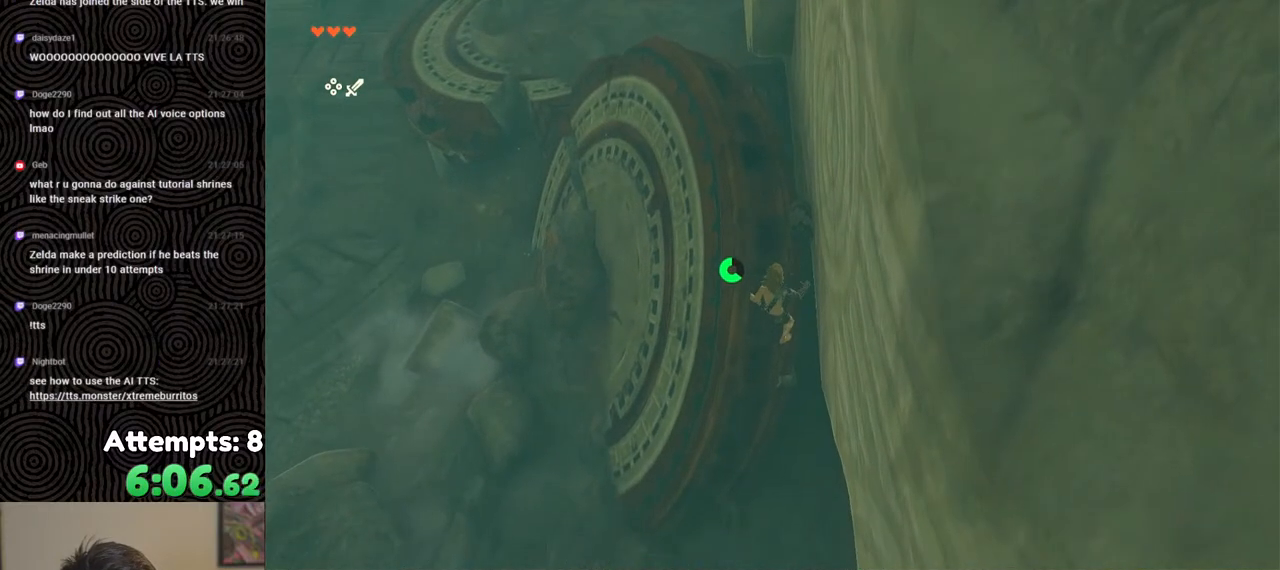
{"buttons": [], "left_stick": "up", "right_stick": "center", "events": [[67, "left_stick", "up"], [150, "right_stick", "center"]]}
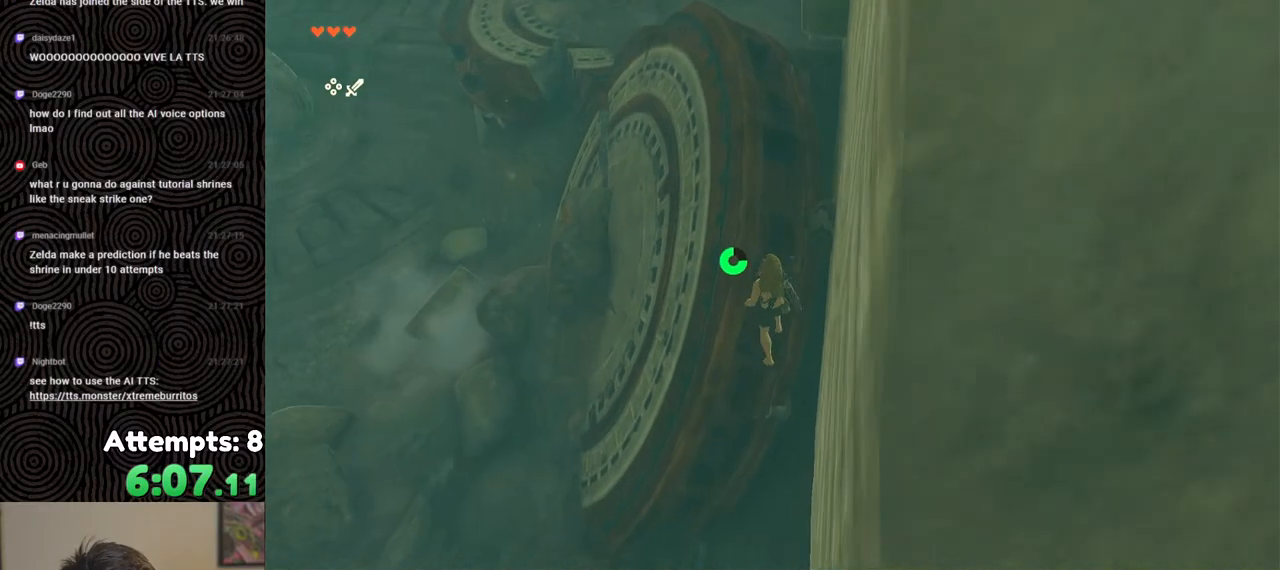
{"buttons": [], "left_stick": "center", "right_stick": "down-right", "events": [[33, "X", "down"], [117, "X", "up"], [150, "left_stick", "center"], [500, "right_stick", "down-right"]]}